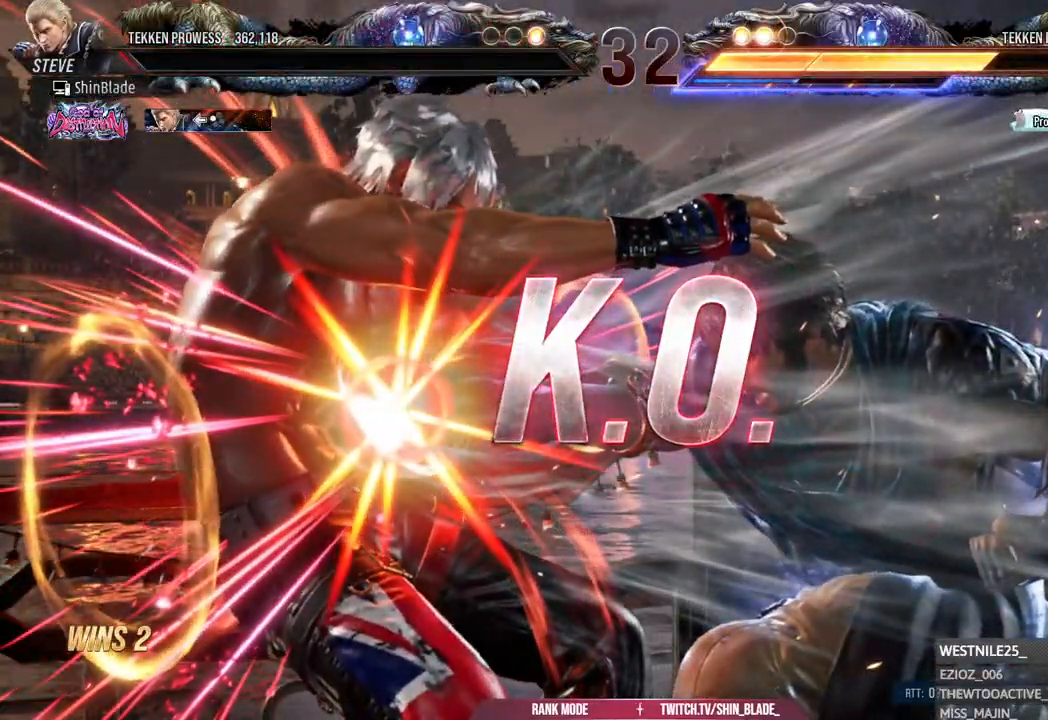
Gameplay with a controller (PlayStation layout); each line is a JSON object with the inputs held at the frame after it (dt_ms = milliseconds from this image to that frame). "events" lists button and stick changes between this image and that frame as [ms after this image, input, new state], when the widget could be followed in between.
{"dt_ms": 500, "buttons": [], "left_stick": "down", "right_stick": "center", "events": [[250, "left_stick", "down"]]}
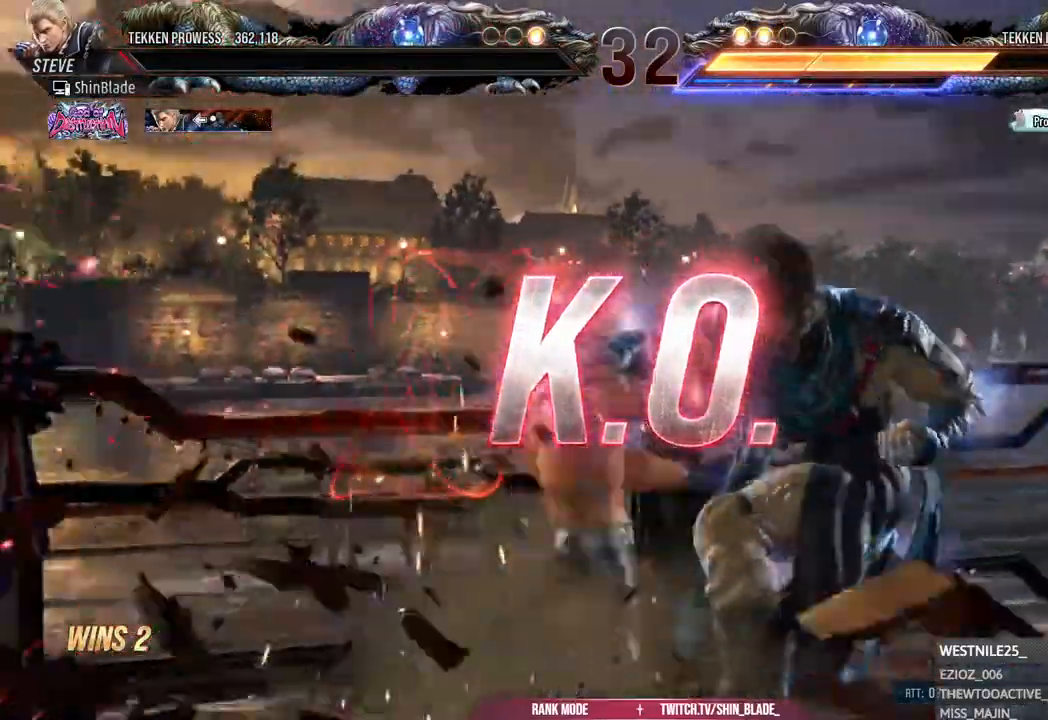
{"dt_ms": 500, "buttons": [], "left_stick": "down-right", "right_stick": "center"}
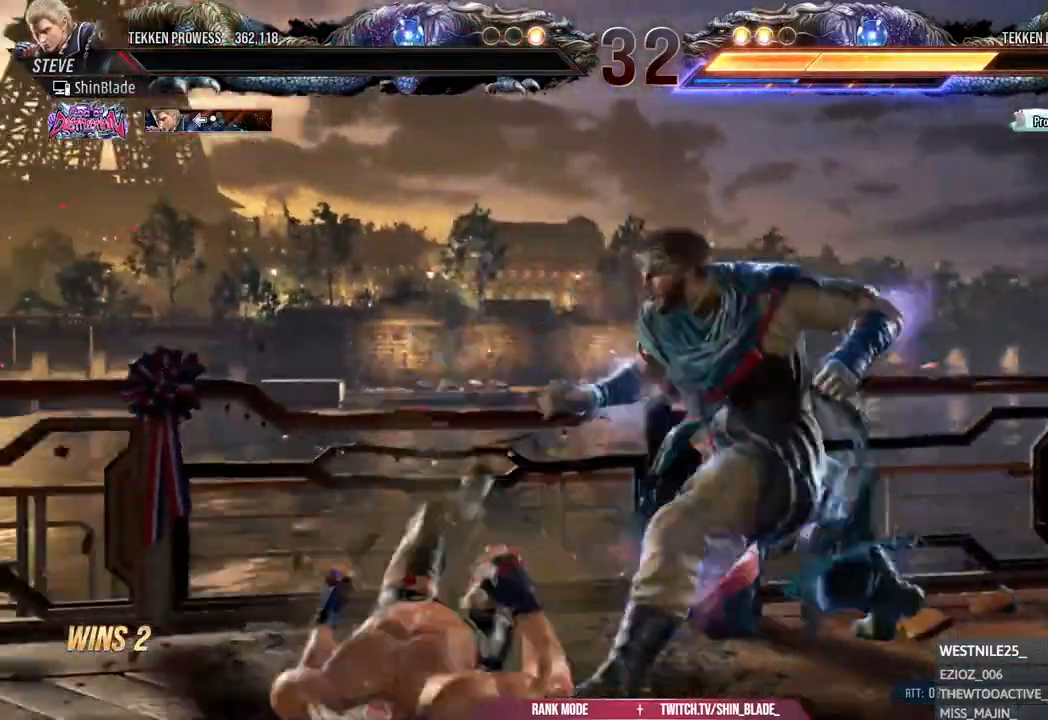
{"dt_ms": 500, "buttons": [], "left_stick": "down-right", "right_stick": "center", "events": []}
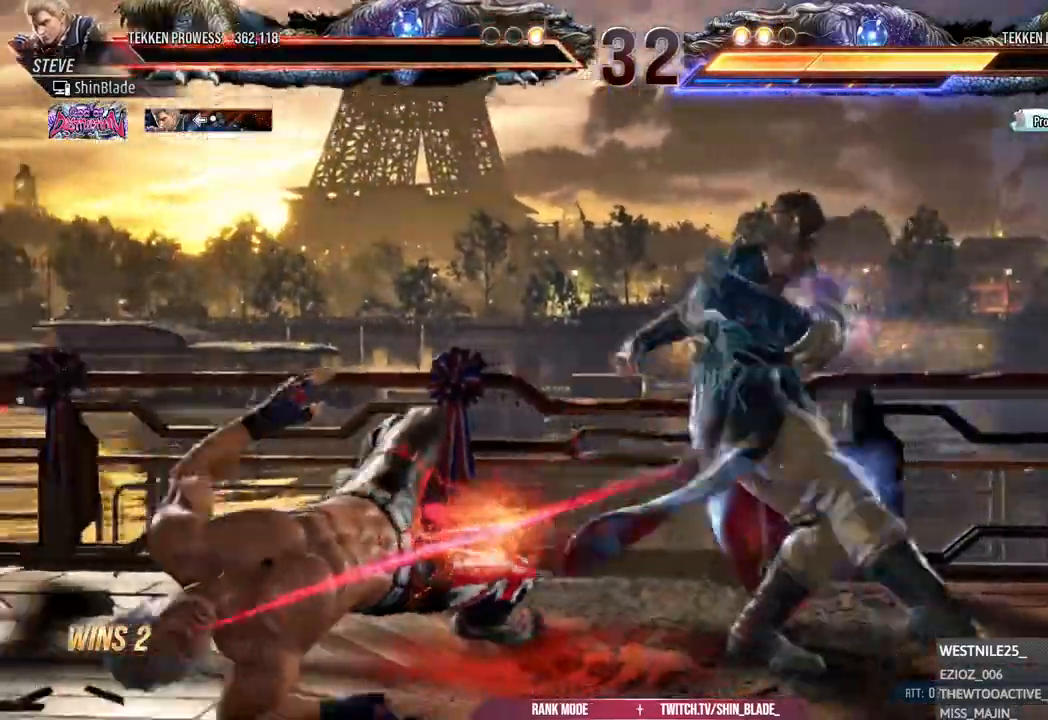
{"dt_ms": 500, "buttons": [], "left_stick": "center", "right_stick": "center", "events": [[367, "left_stick", "center"]]}
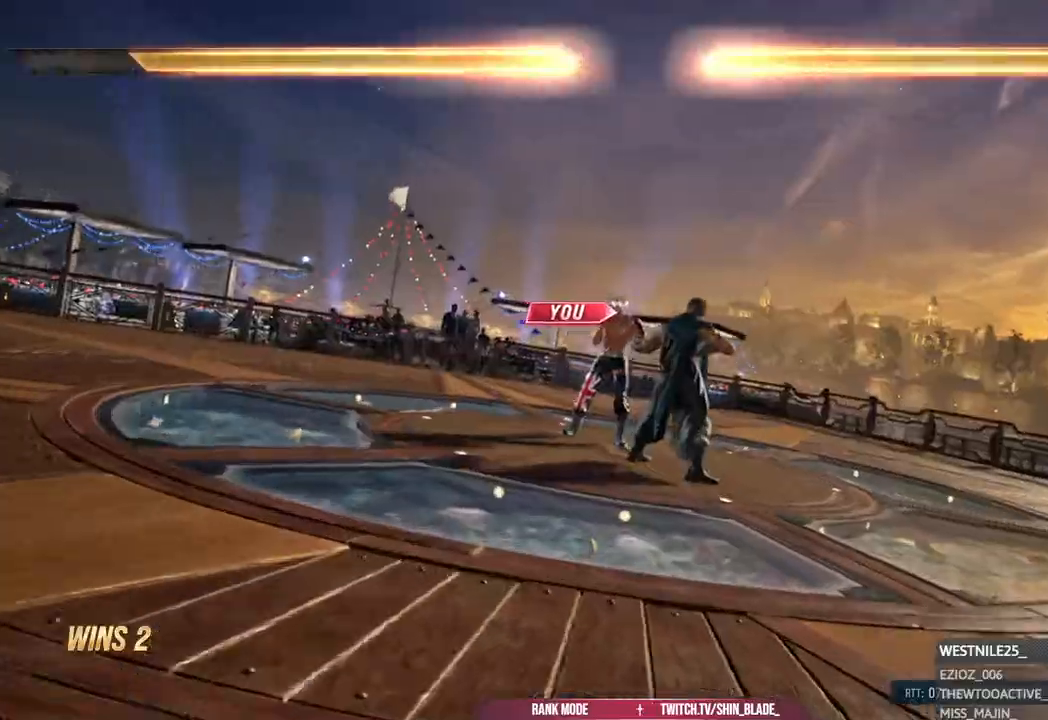
{"dt_ms": 500, "buttons": [], "left_stick": "center", "right_stick": "center"}
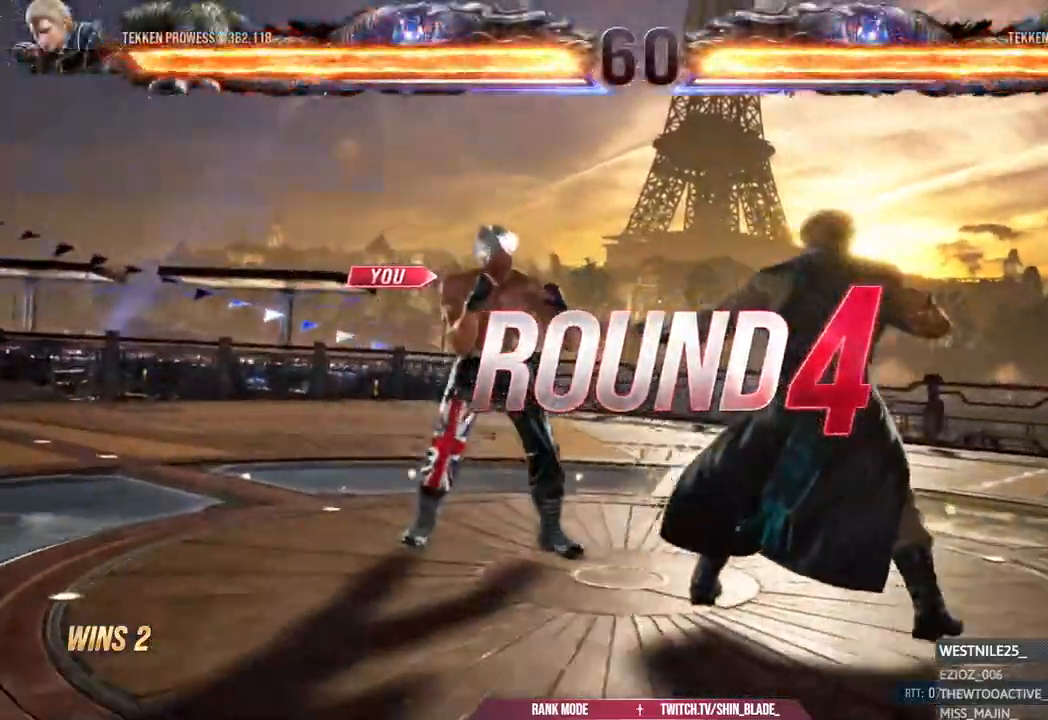
{"dt_ms": 500, "buttons": [], "left_stick": "center", "right_stick": "center", "events": []}
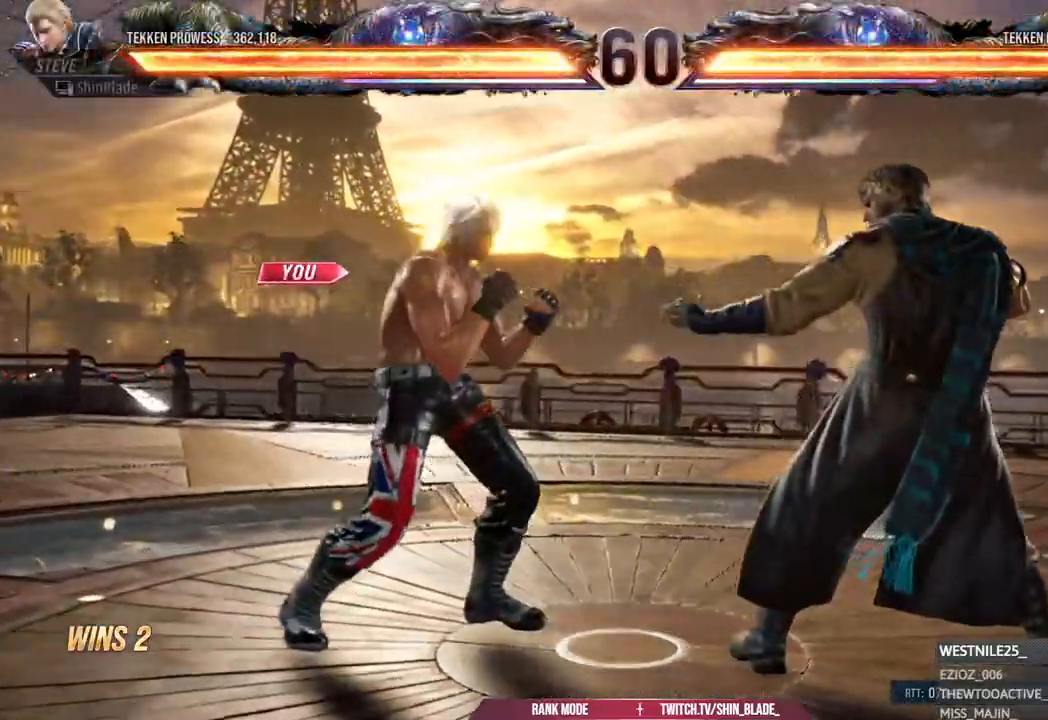
{"dt_ms": 500, "buttons": [], "left_stick": "center", "right_stick": "center", "events": []}
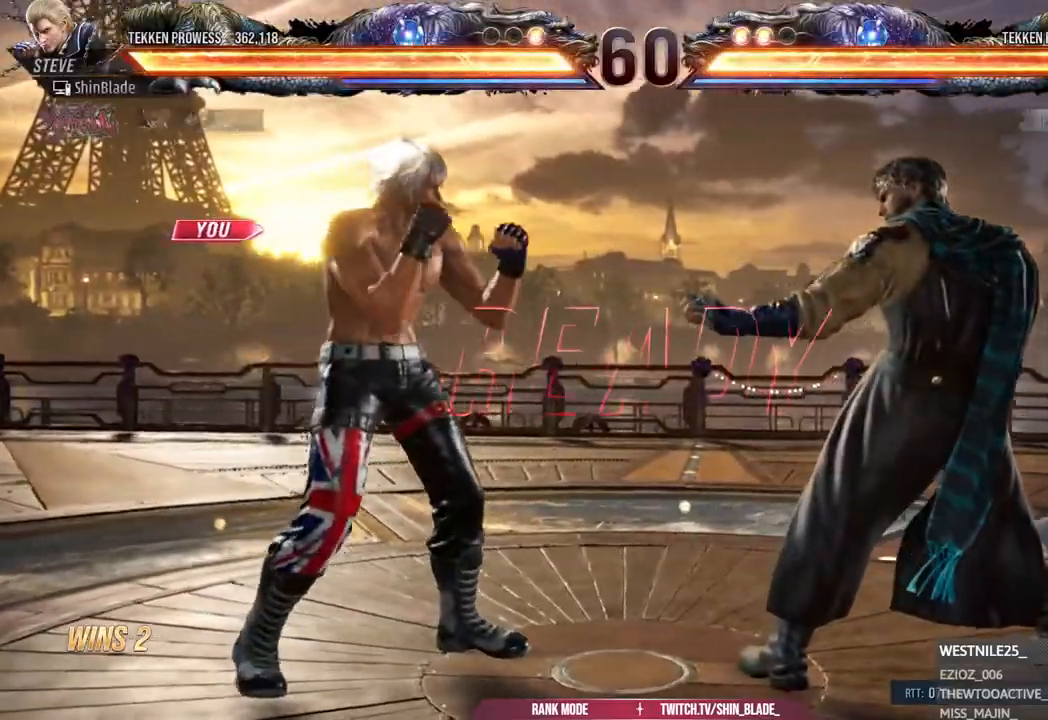
{"dt_ms": 500, "buttons": ["DPAD_RIGHT"], "left_stick": "center", "right_stick": "center", "events": [[283, "DPAD_DOWN", "down"], [317, "DPAD_RIGHT", "down"], [350, "DPAD_DOWN", "up"], [383, "DPAD_RIGHT", "up"], [400, "DPAD_UP", "down"], [500, "DPAD_RIGHT", "down"], [500, "DPAD_UP", "up"]]}
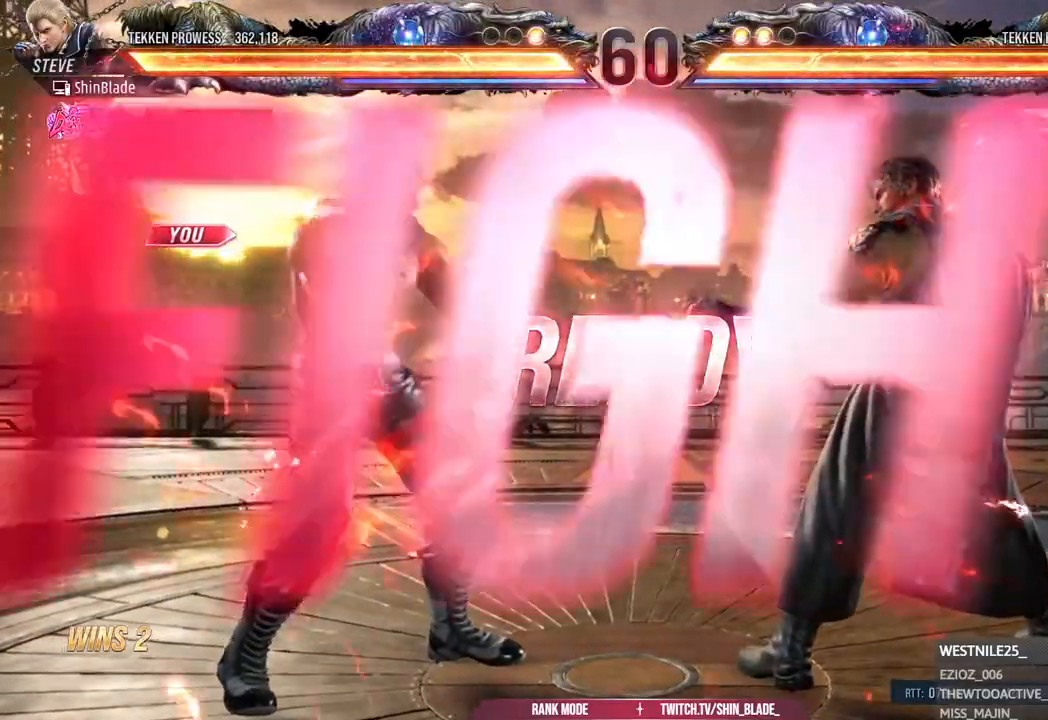
{"dt_ms": 500, "buttons": ["CROSS", "CIRCLE"], "left_stick": "center", "right_stick": "center"}
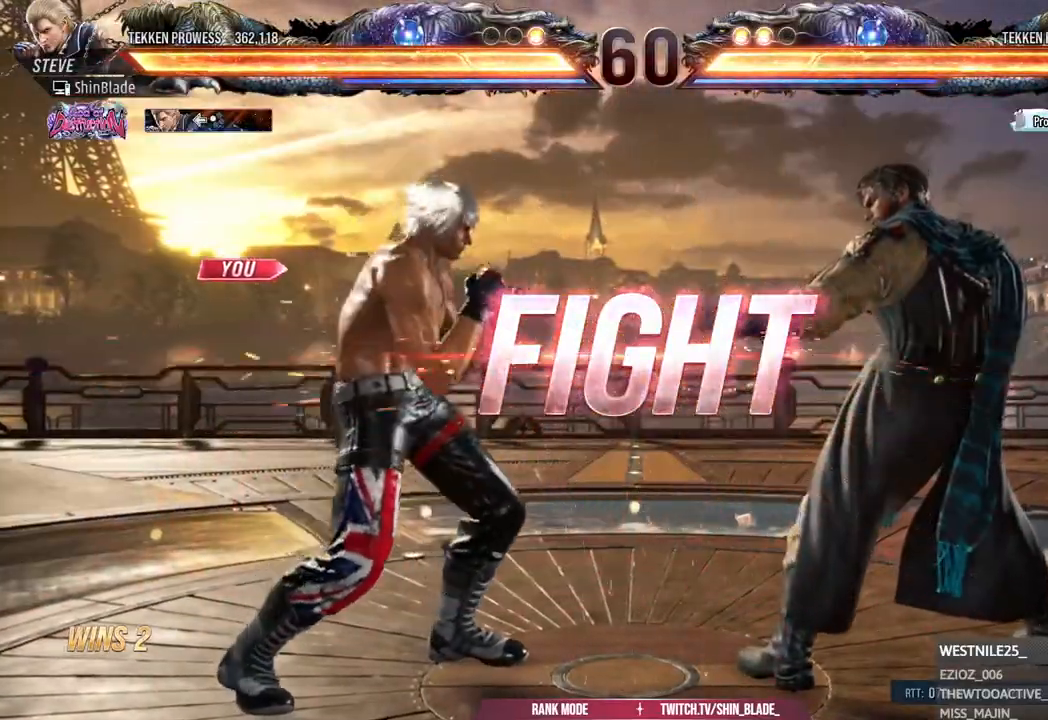
{"dt_ms": 500, "buttons": [], "left_stick": "center", "right_stick": "center", "events": [[17, "CROSS", "up"], [33, "CIRCLE", "up"], [83, "DPAD_LEFT", "down"], [83, "DPAD_UP", "down"], [133, "CROSS", "down"], [283, "DPAD_LEFT", "up"], [300, "DPAD_UP", "up"], [317, "CROSS", "up"]]}
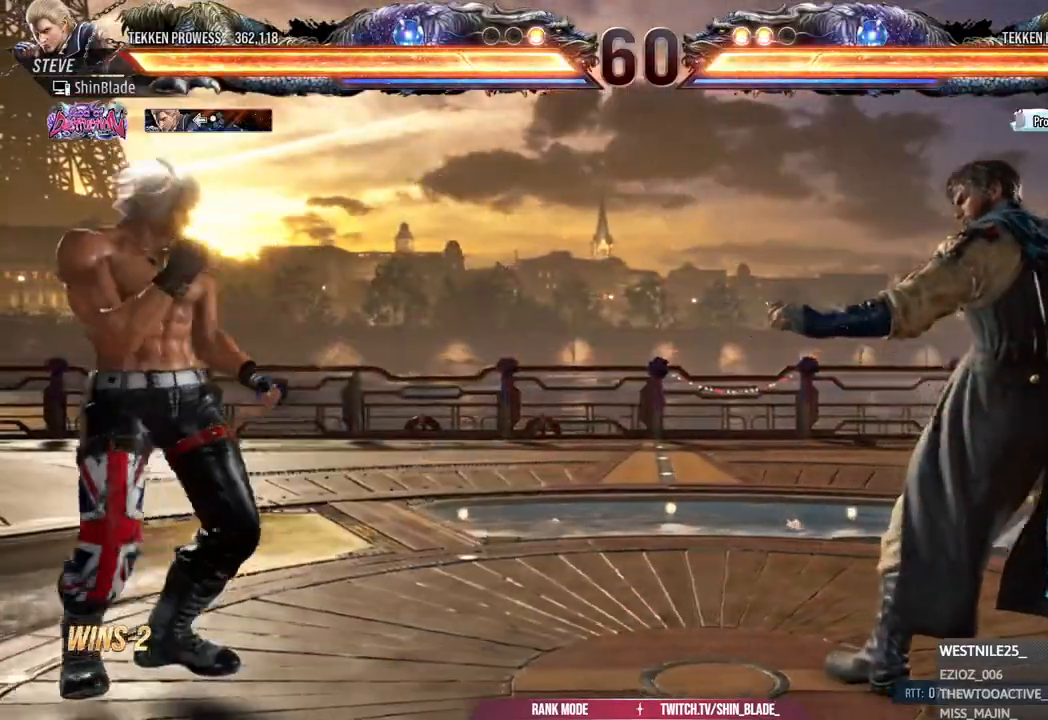
{"dt_ms": 500, "buttons": [], "left_stick": "center", "right_stick": "center", "events": [[50, "DPAD_RIGHT", "down"], [67, "CROSS", "down"], [67, "DPAD_DOWN", "down"], [150, "DPAD_RIGHT", "up"], [183, "DPAD_LEFT", "down"], [300, "CROSS", "up"], [383, "DPAD_DOWN", "up"], [400, "DPAD_LEFT", "up"]]}
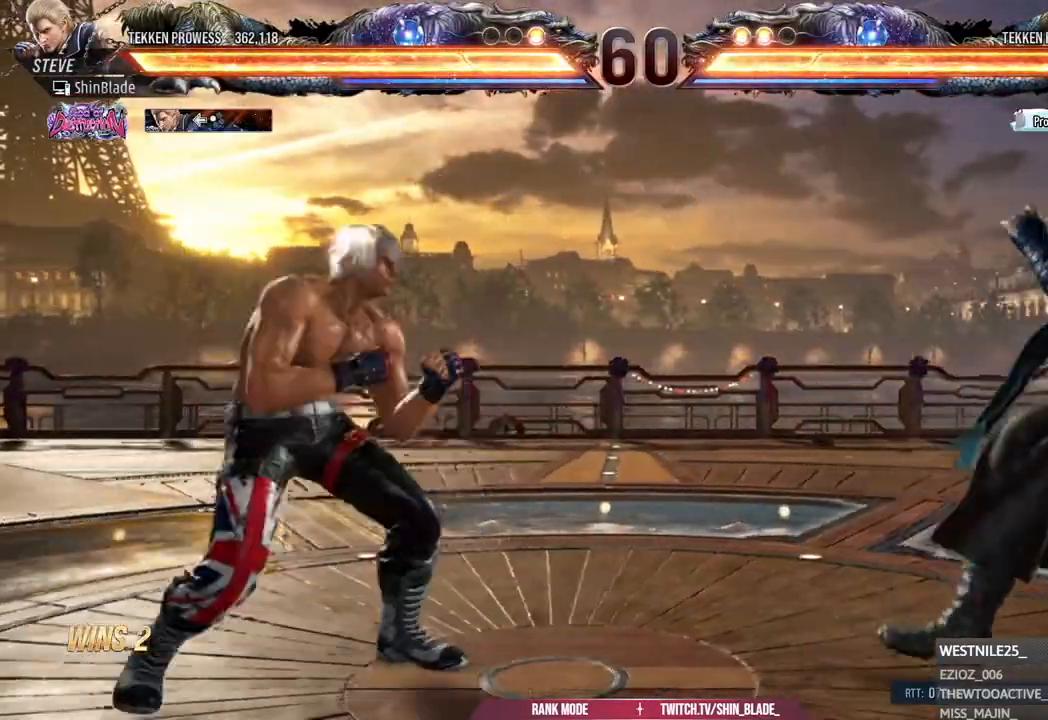
{"dt_ms": 500, "buttons": ["DPAD_RIGHT"], "left_stick": "center", "right_stick": "center", "events": [[33, "DPAD_LEFT", "down"], [117, "DPAD_LEFT", "up"], [167, "DPAD_LEFT", "down"], [250, "CIRCLE", "down"], [250, "CROSS", "down"], [367, "CROSS", "up"], [383, "CIRCLE", "up"], [417, "DPAD_LEFT", "up"], [483, "DPAD_RIGHT", "down"]]}
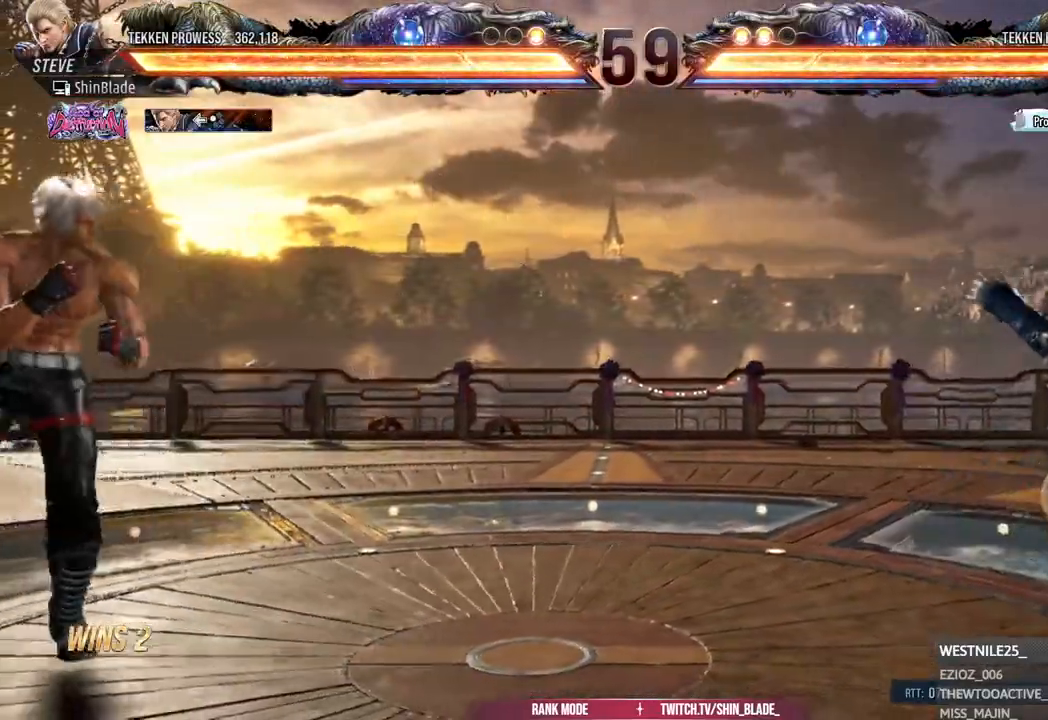
{"dt_ms": 500, "buttons": ["TRIANGLE"], "left_stick": "center", "right_stick": "center", "events": [[50, "DPAD_RIGHT", "up"], [83, "DPAD_RIGHT", "down"], [150, "DPAD_RIGHT", "up"], [183, "DPAD_RIGHT", "down"], [233, "CIRCLE", "down"], [317, "CIRCLE", "up"], [317, "DPAD_RIGHT", "up"], [367, "TRIANGLE", "down"], [450, "TRIANGLE", "up"], [500, "TRIANGLE", "down"]]}
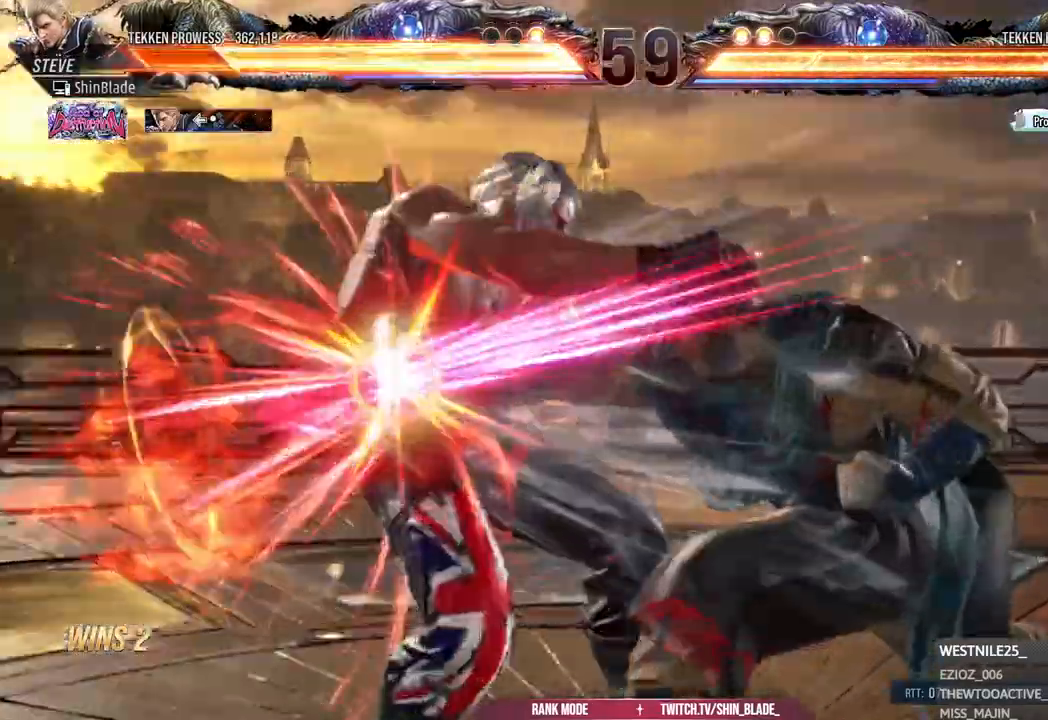
{"dt_ms": 500, "buttons": ["CROSS", "CIRCLE", "DPAD_LEFT"], "left_stick": "center", "right_stick": "center", "events": [[100, "TRIANGLE", "up"], [117, "DPAD_LEFT", "down"], [167, "TRIANGLE", "down"], [300, "TRIANGLE", "up"], [317, "CROSS", "down"], [400, "CIRCLE", "down"], [417, "CROSS", "up"], [500, "CROSS", "down"]]}
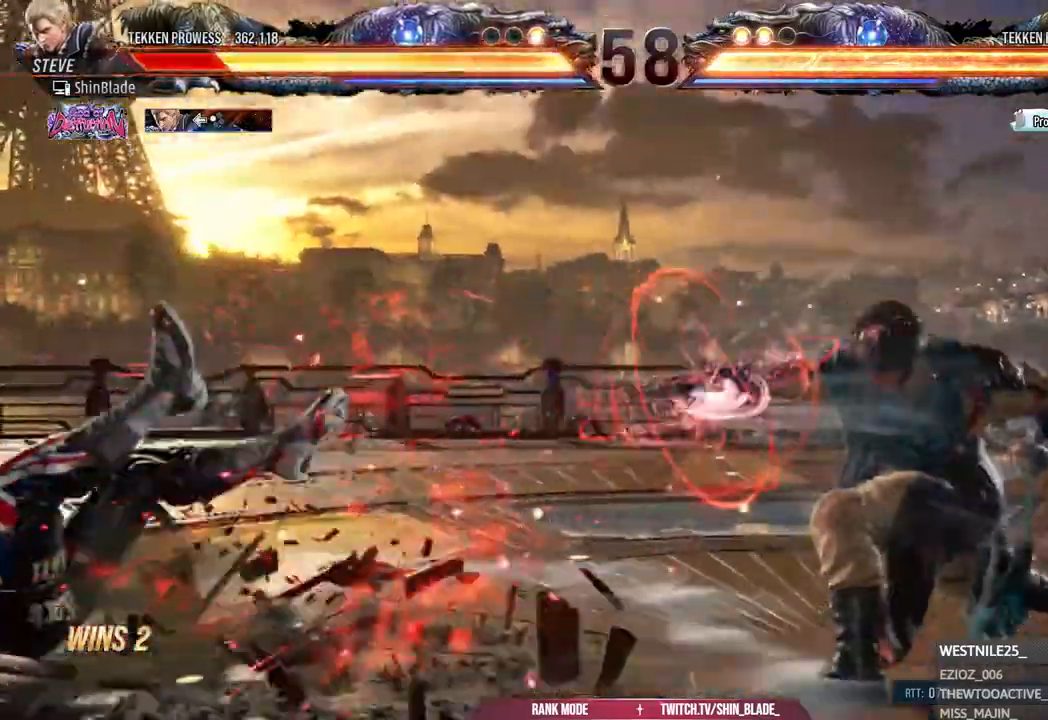
{"dt_ms": 500, "buttons": ["DPAD_LEFT"], "left_stick": "center", "right_stick": "center", "events": [[17, "CIRCLE", "up"], [83, "CROSS", "up"], [83, "DPAD_LEFT", "up"], [100, "CIRCLE", "down"], [150, "DPAD_LEFT", "down"], [167, "CROSS", "down"], [200, "DPAD_LEFT", "up"], [233, "CIRCLE", "up"], [250, "CROSS", "up"], [300, "DPAD_LEFT", "down"]]}
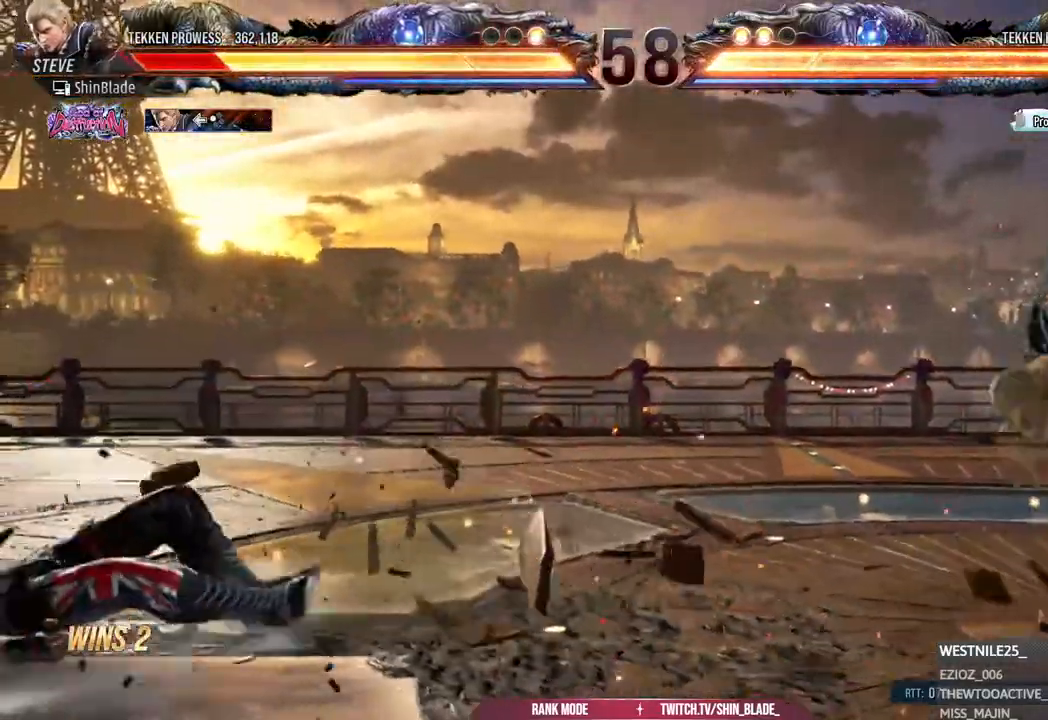
{"dt_ms": 500, "buttons": [], "left_stick": "center", "right_stick": "center", "events": [[433, "DPAD_LEFT", "up"]]}
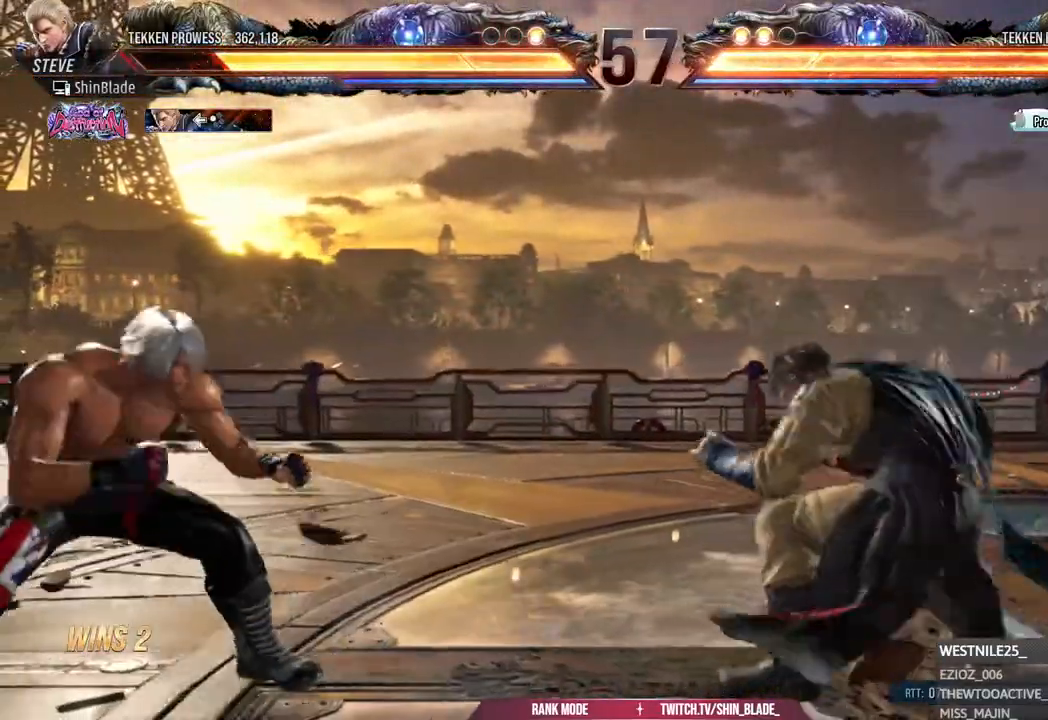
{"dt_ms": 500, "buttons": ["DPAD_LEFT"], "left_stick": "center", "right_stick": "center", "events": [[67, "DPAD_RIGHT", "down"], [100, "CIRCLE", "down"], [167, "CIRCLE", "up"], [183, "DPAD_RIGHT", "up"], [233, "TRIANGLE", "down"], [300, "TRIANGLE", "up"], [367, "TRIANGLE", "down"], [483, "DPAD_LEFT", "down"], [500, "TRIANGLE", "up"]]}
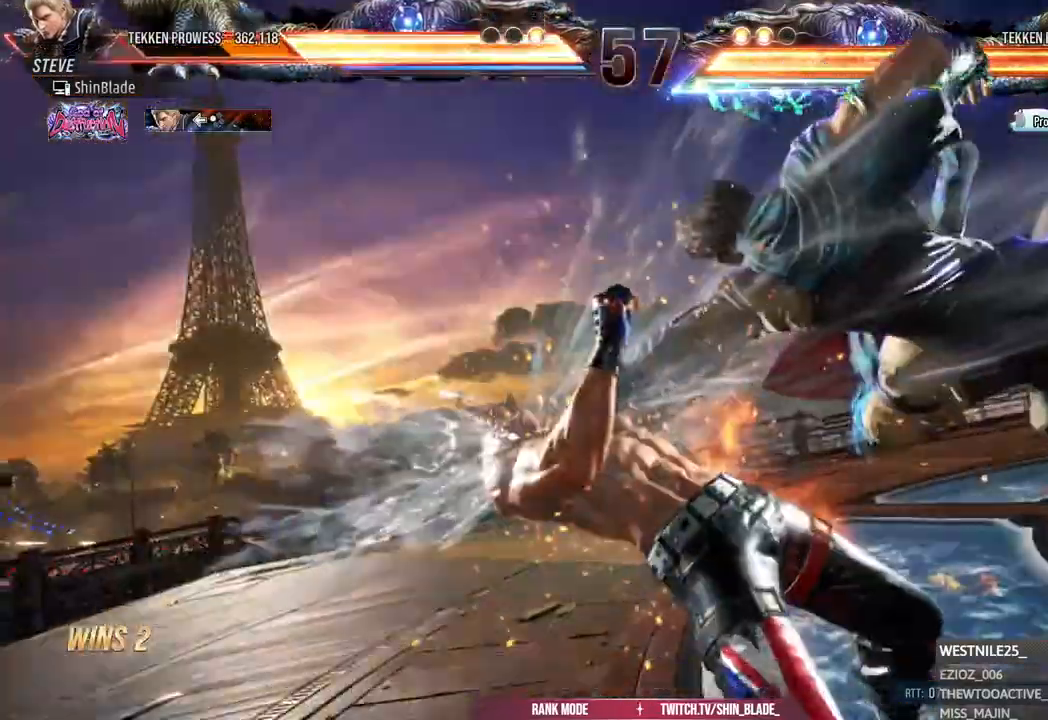
{"dt_ms": 500, "buttons": ["CROSS", "DPAD_UP", "DPAD_LEFT"], "left_stick": "center", "right_stick": "center", "events": [[33, "TRIANGLE", "down"], [200, "SQUARE", "down"], [200, "TRIANGLE", "up"], [283, "CROSS", "down"], [283, "SQUARE", "up"], [300, "CIRCLE", "down"], [350, "CROSS", "up"], [417, "CROSS", "down"], [433, "CIRCLE", "up"], [483, "DPAD_UP", "down"]]}
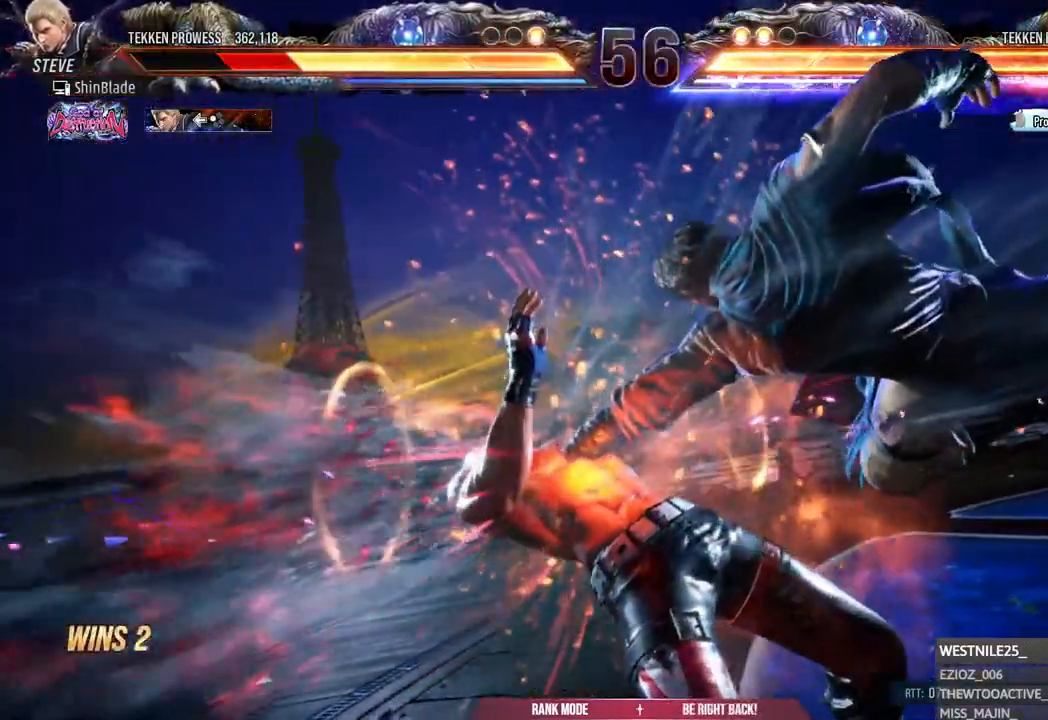
{"dt_ms": 1000, "buttons": ["CROSS", "CIRCLE", "DPAD_LEFT"], "left_stick": "center", "right_stick": "center"}
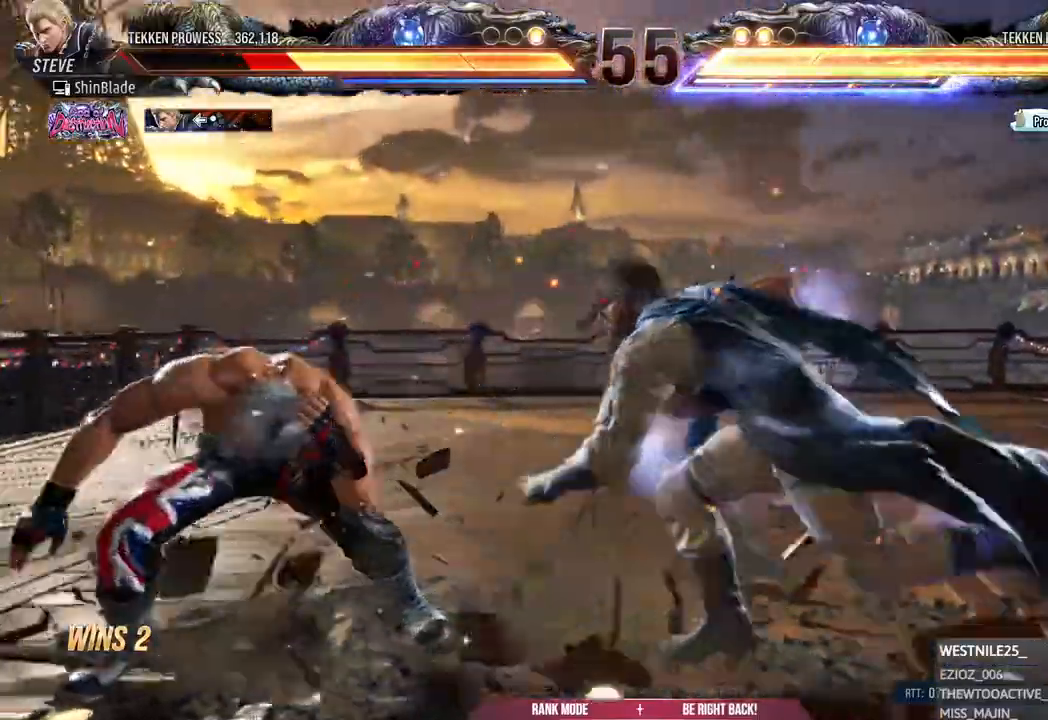
{"dt_ms": 500, "buttons": ["TRIANGLE", "DPAD_LEFT"], "left_stick": "center", "right_stick": "center"}
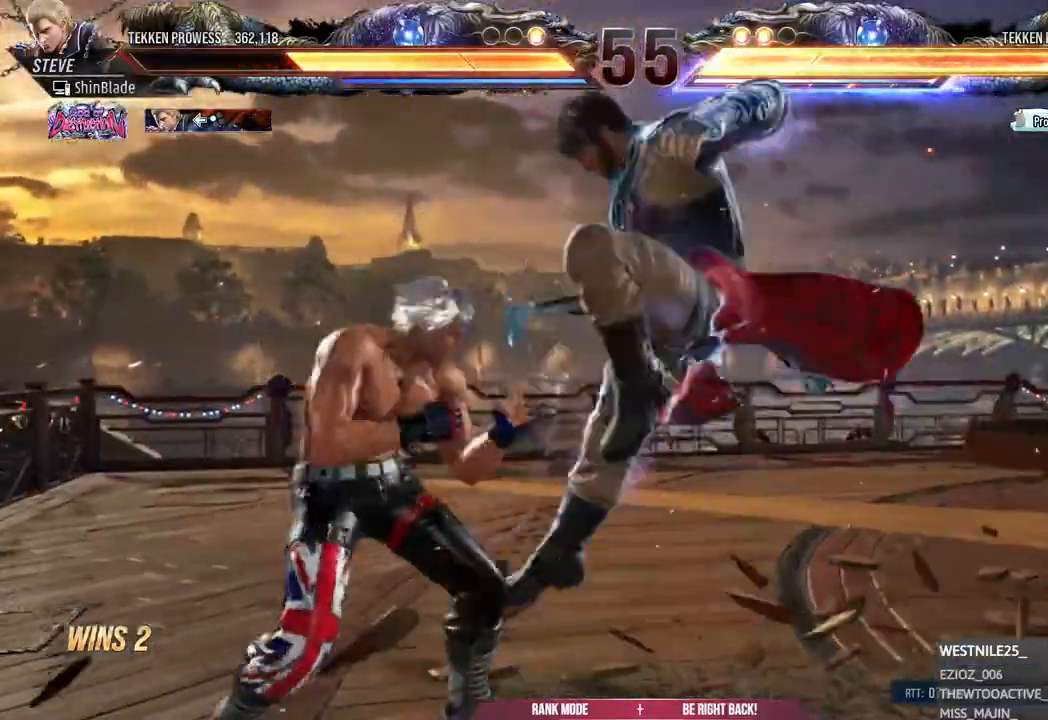
{"dt_ms": 500, "buttons": ["SQUARE"], "left_stick": "center", "right_stick": "center", "events": [[100, "TRIANGLE", "up"], [317, "DPAD_LEFT", "up"], [367, "SQUARE", "down"]]}
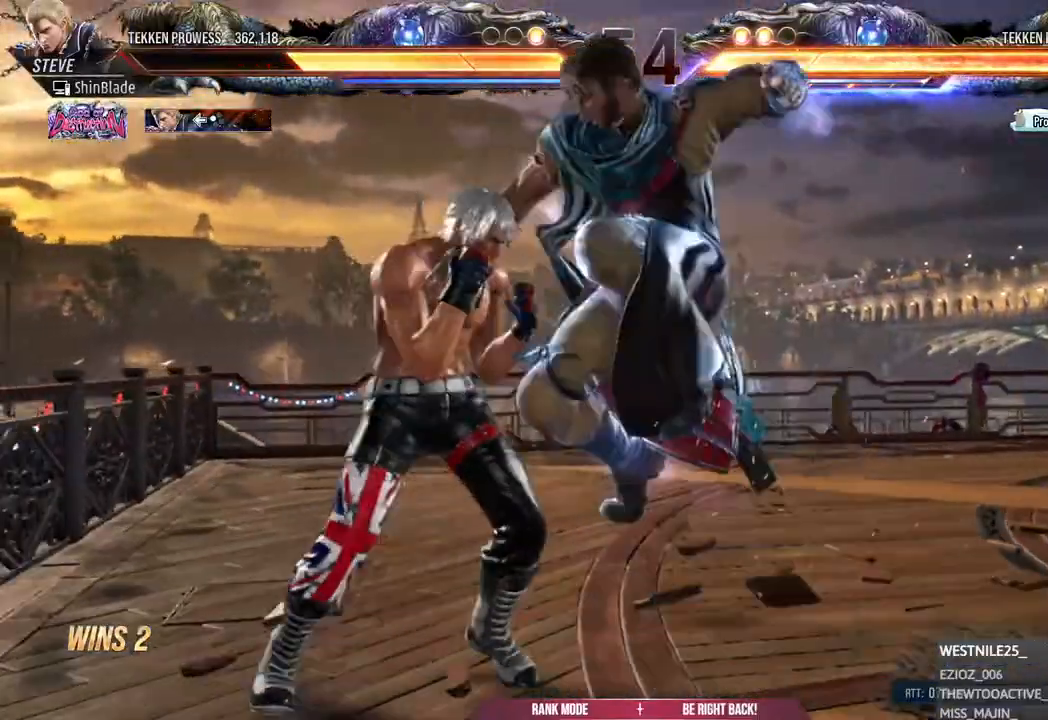
{"dt_ms": 500, "buttons": ["TRIANGLE", "DPAD_DOWN", "DPAD_RIGHT"], "left_stick": "center", "right_stick": "center", "events": [[133, "DPAD_LEFT", "down"], [133, "SQUARE", "up"], [133, "TRIANGLE", "down"], [267, "DPAD_LEFT", "up"], [350, "DPAD_DOWN", "down"], [350, "DPAD_RIGHT", "down"], [350, "TRIANGLE", "up"], [383, "SQUARE", "down"], [467, "TRIANGLE", "down"], [500, "SQUARE", "up"]]}
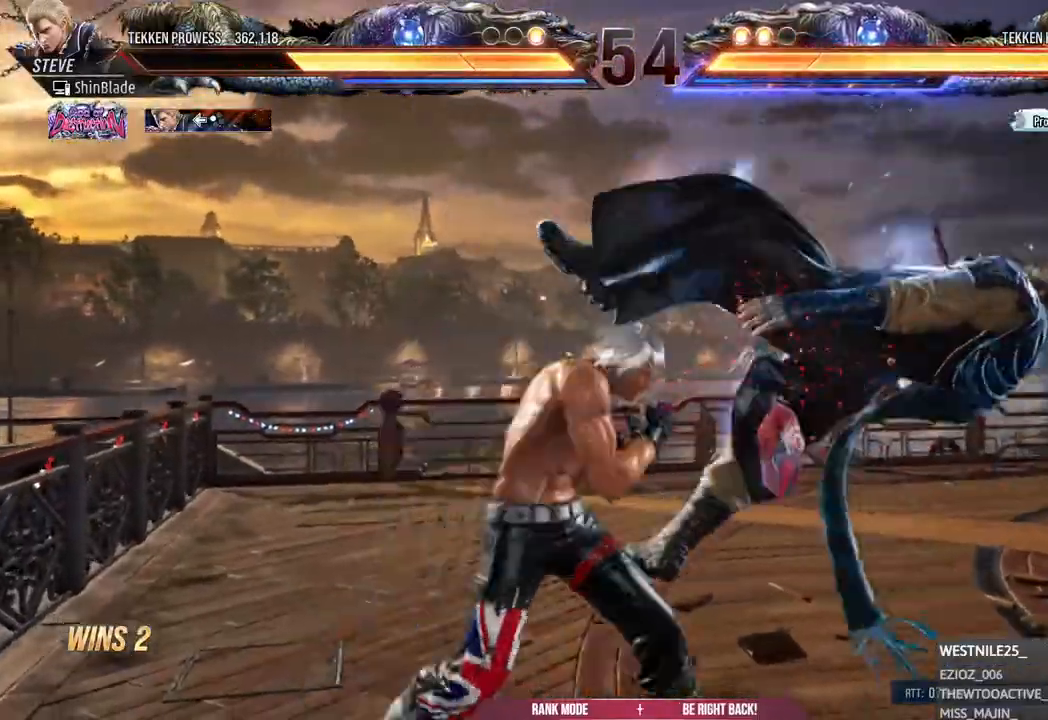
{"dt_ms": 500, "buttons": ["SQUARE"], "left_stick": "center", "right_stick": "center", "events": [[33, "DPAD_DOWN", "up"], [33, "DPAD_RIGHT", "up"], [67, "SQUARE", "down"], [150, "SQUARE", "up"], [217, "SQUARE", "down"], [217, "TRIANGLE", "up"], [317, "SQUARE", "up"], [367, "SQUARE", "down"], [433, "SQUARE", "up"], [433, "TRIANGLE", "down"], [500, "SQUARE", "down"], [500, "TRIANGLE", "up"]]}
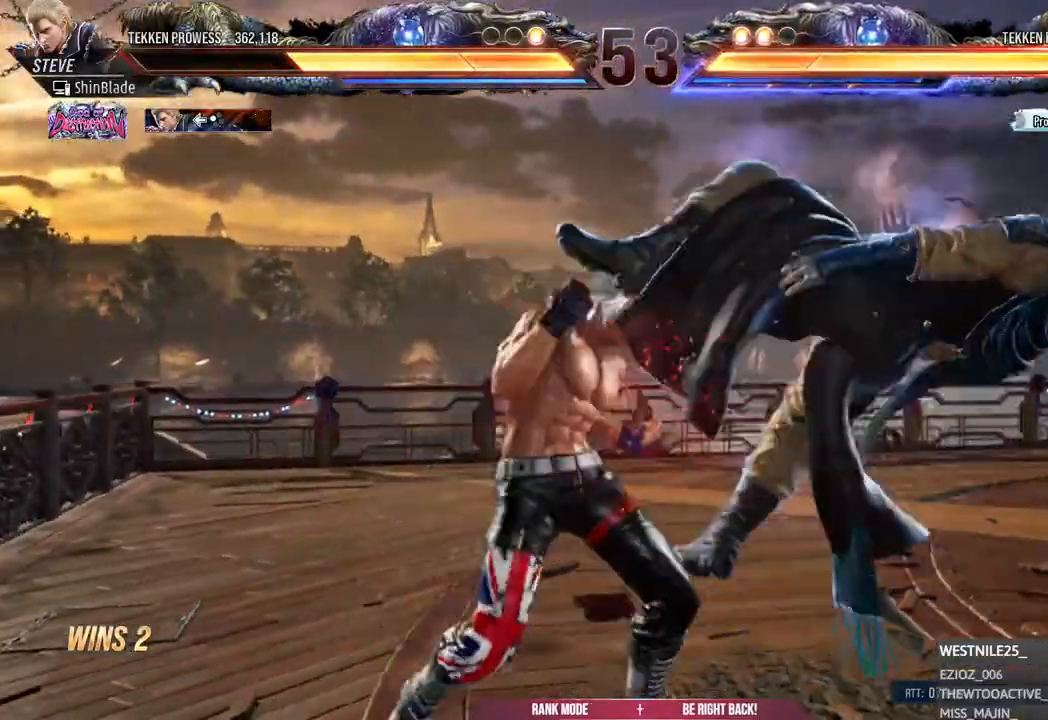
{"dt_ms": 500, "buttons": [], "left_stick": "center", "right_stick": "center", "events": [[150, "SQUARE", "up"], [150, "TRIANGLE", "down"], [267, "DPAD_RIGHT", "down"], [267, "TRIANGLE", "up"], [333, "TRIANGLE", "down"], [417, "TRIANGLE", "up"], [450, "DPAD_RIGHT", "up"]]}
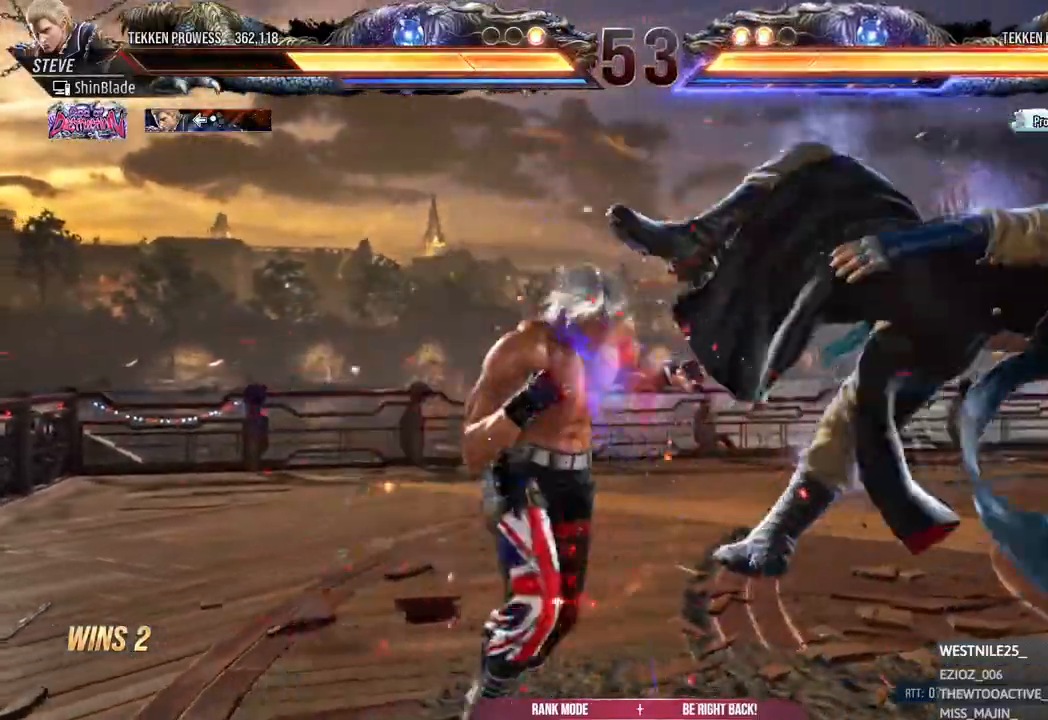
{"dt_ms": 500, "buttons": ["TRIANGLE"], "left_stick": "center", "right_stick": "center", "events": [[33, "TRIANGLE", "down"]]}
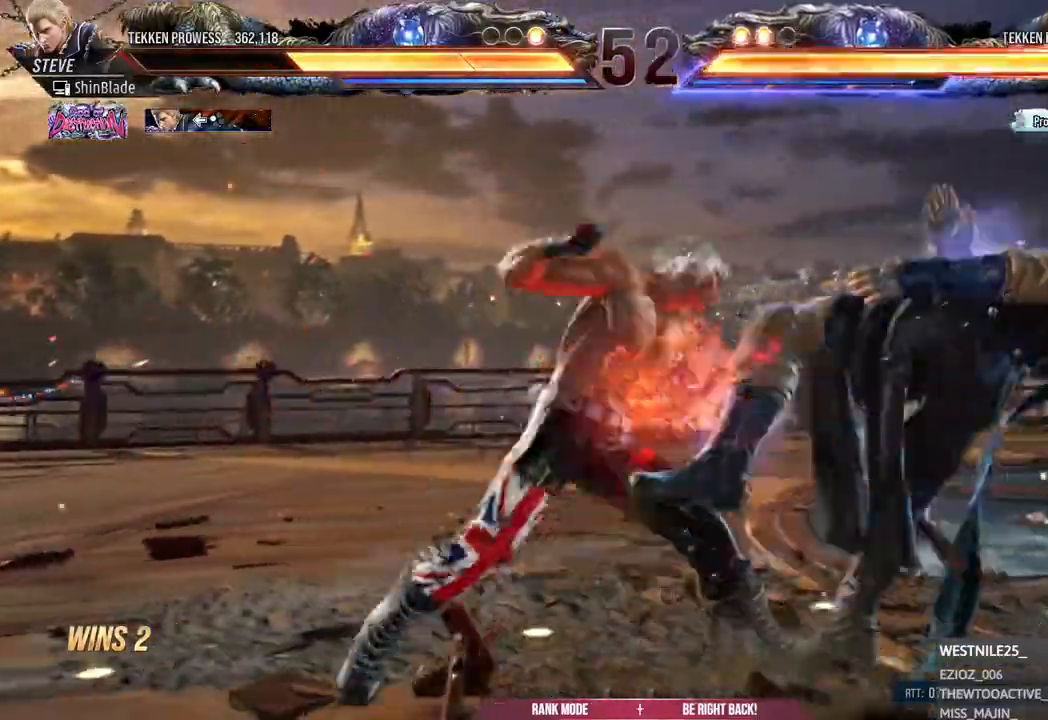
{"dt_ms": 500, "buttons": ["TRIANGLE"], "left_stick": "center", "right_stick": "center", "events": [[200, "TRIANGLE", "up"], [250, "TRIANGLE", "down"]]}
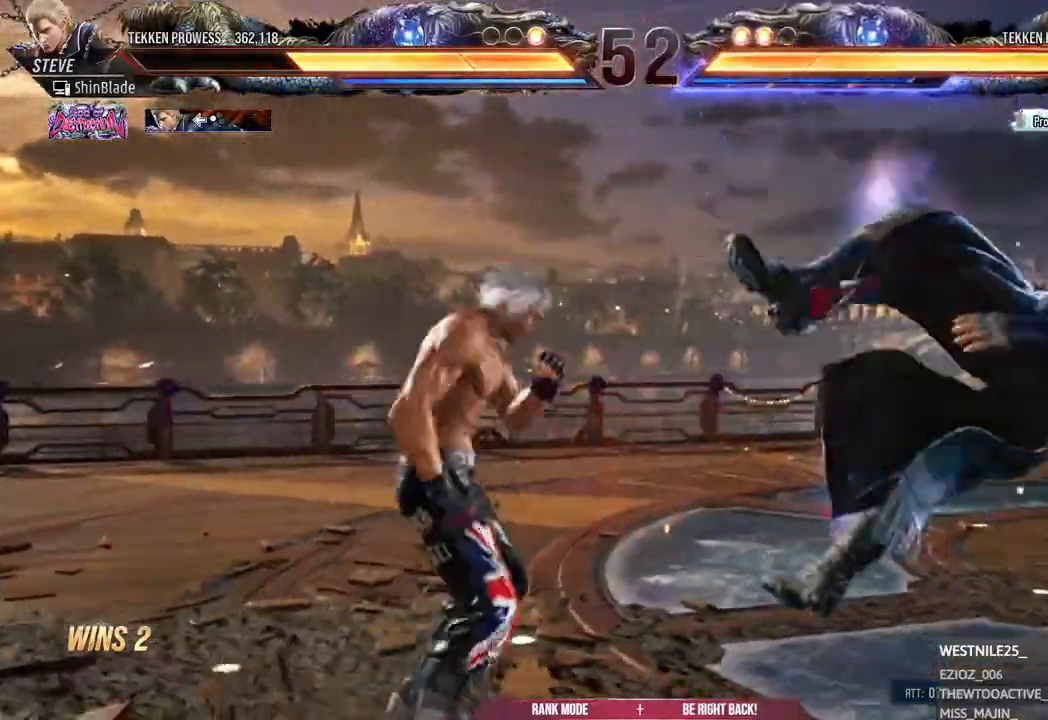
{"dt_ms": 1000, "buttons": ["DPAD_RIGHT"], "left_stick": "center", "right_stick": "center"}
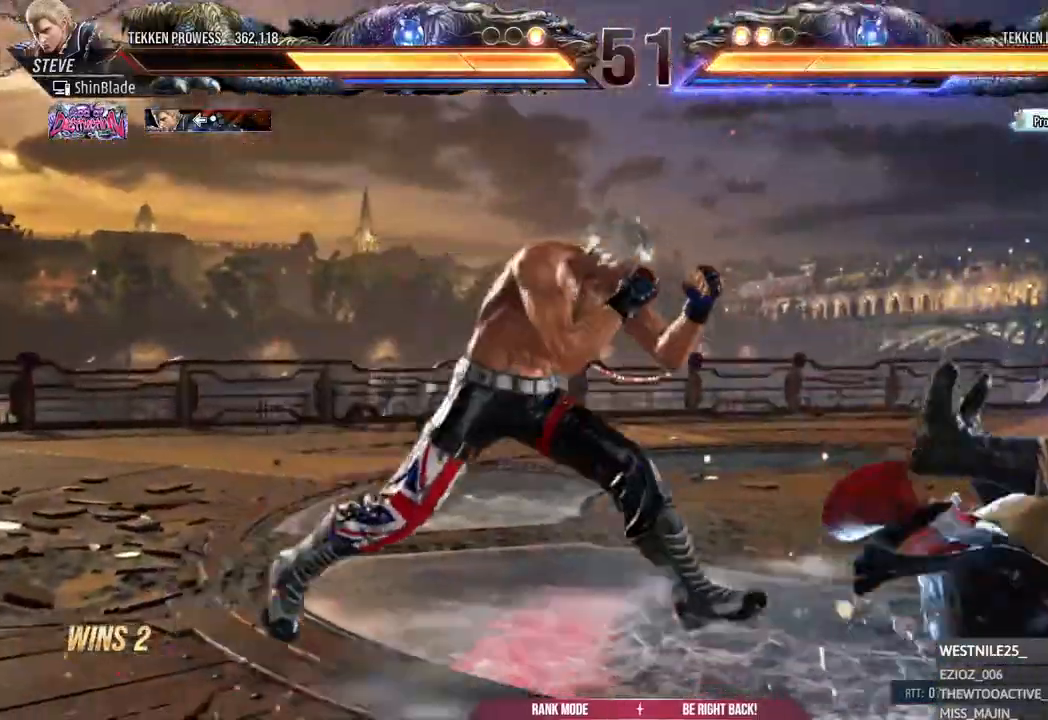
{"dt_ms": 500, "buttons": ["TRIANGLE"], "left_stick": "center", "right_stick": "center", "events": [[50, "DPAD_RIGHT", "up"], [117, "CROSS", "down"], [200, "CROSS", "up"], [200, "SQUARE", "down"], [283, "SQUARE", "up"], [300, "TRIANGLE", "down"], [417, "TRIANGLE", "up"], [467, "TRIANGLE", "down"]]}